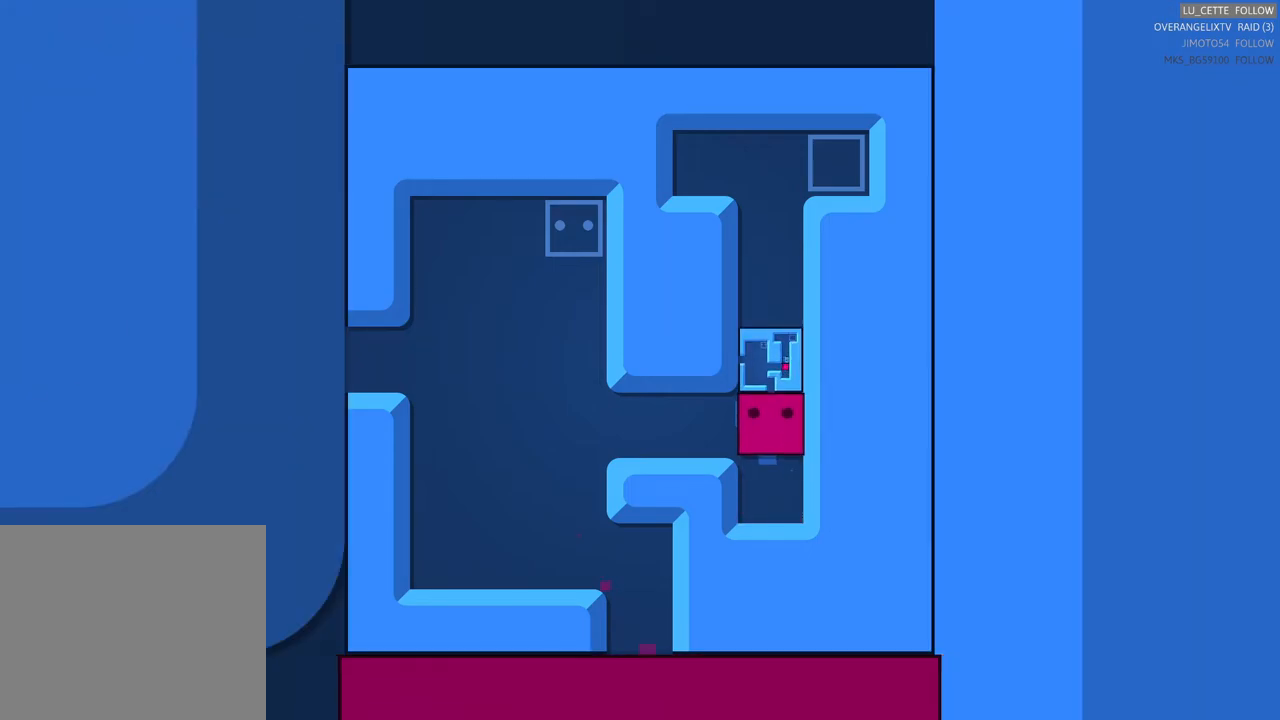
Gameplay with a controller (Xbox layout); each line is a JSON object with the inputs held at the frame after it. "events" lists button and stick changes between this image and that frame as [ms after this image, input, new state], when the widget could be followed in between. Not read: L3.
{"buttons": [], "left_stick": "center", "right_stick": "center", "events": []}
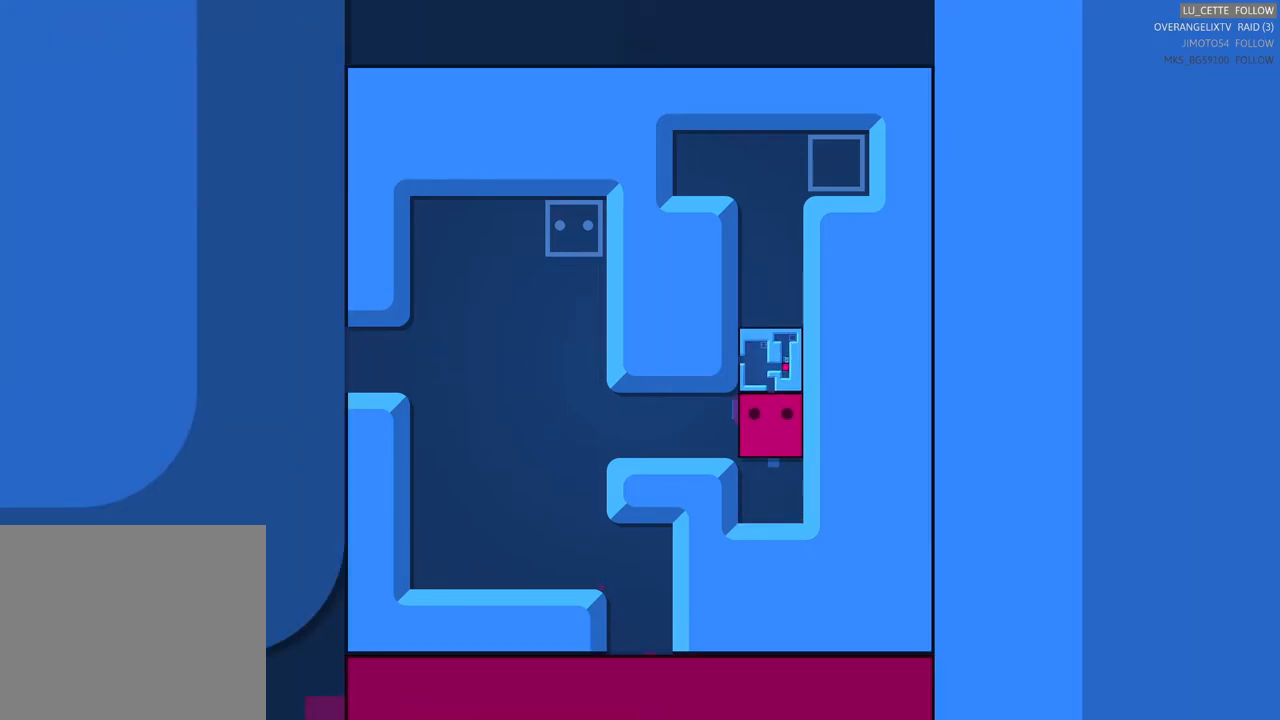
{"buttons": [], "left_stick": "up", "right_stick": "center", "events": [[483, "left_stick", "up"]]}
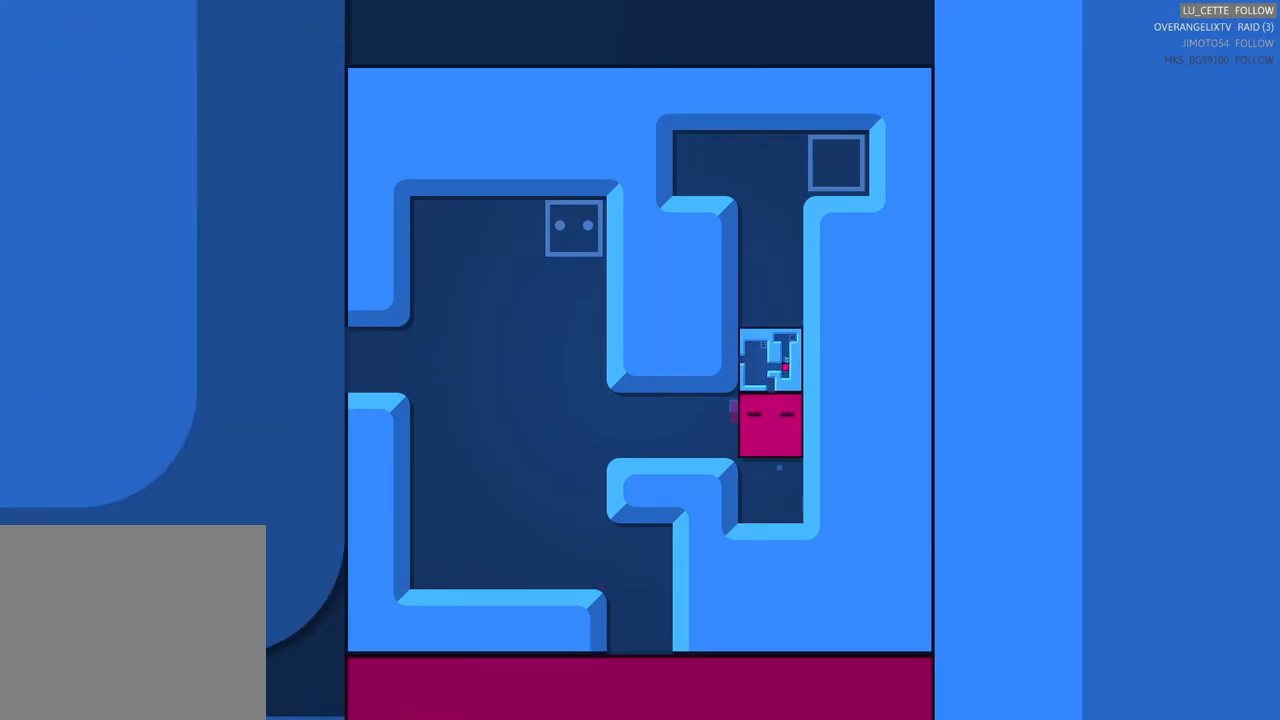
{"buttons": [], "left_stick": "center", "right_stick": "center", "events": [[167, "left_stick", "center"]]}
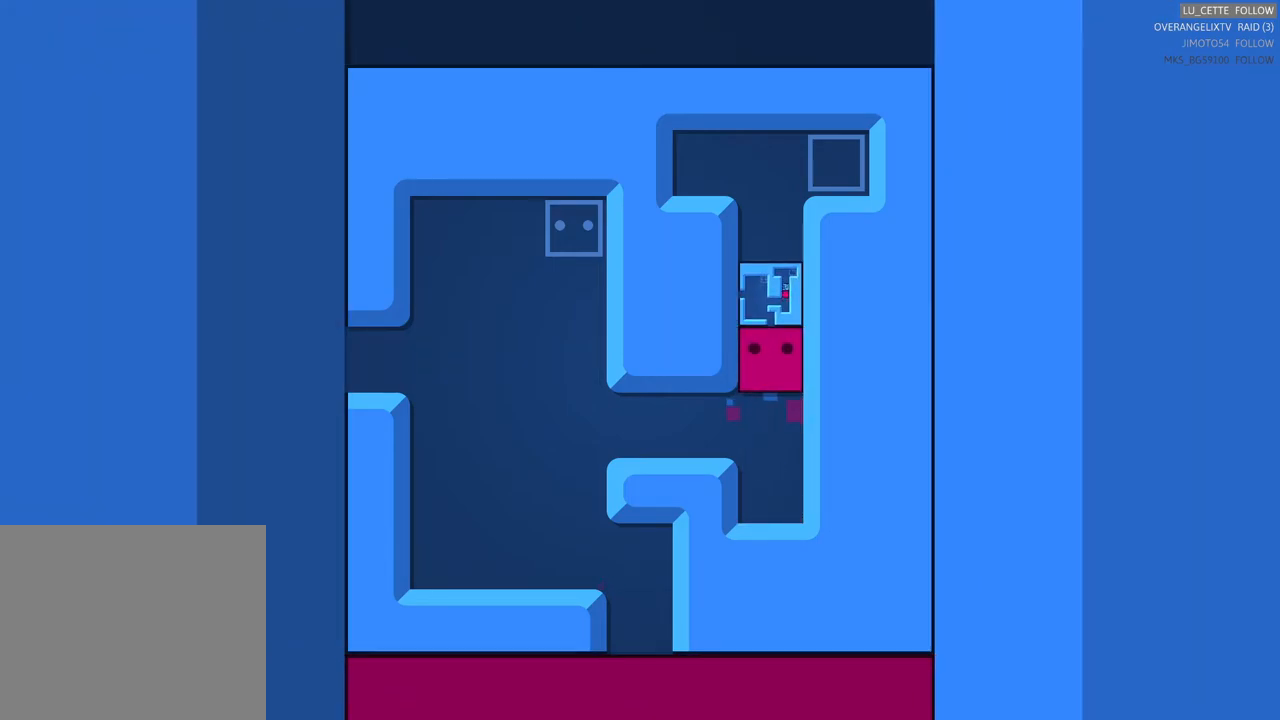
{"buttons": [], "left_stick": "up", "right_stick": "center", "events": [[250, "left_stick", "up"]]}
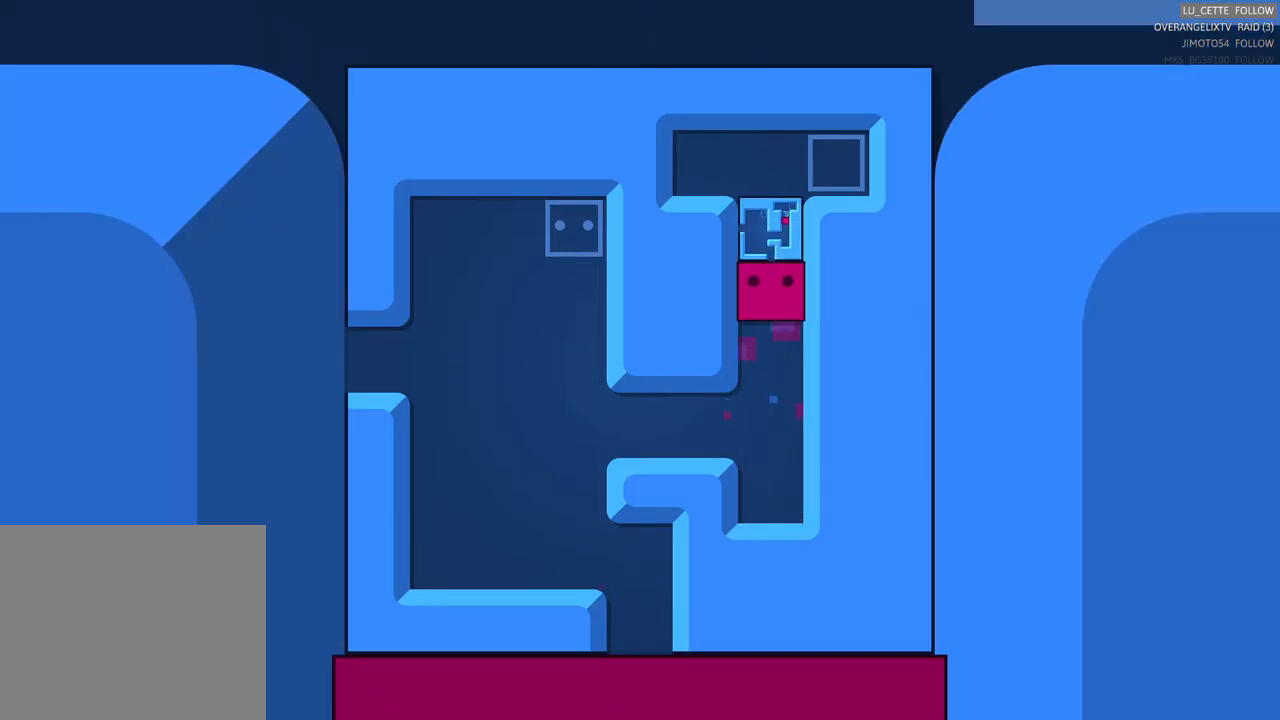
{"buttons": [], "left_stick": "up", "right_stick": "center", "events": [[17, "left_stick", "center"], [417, "left_stick", "up"]]}
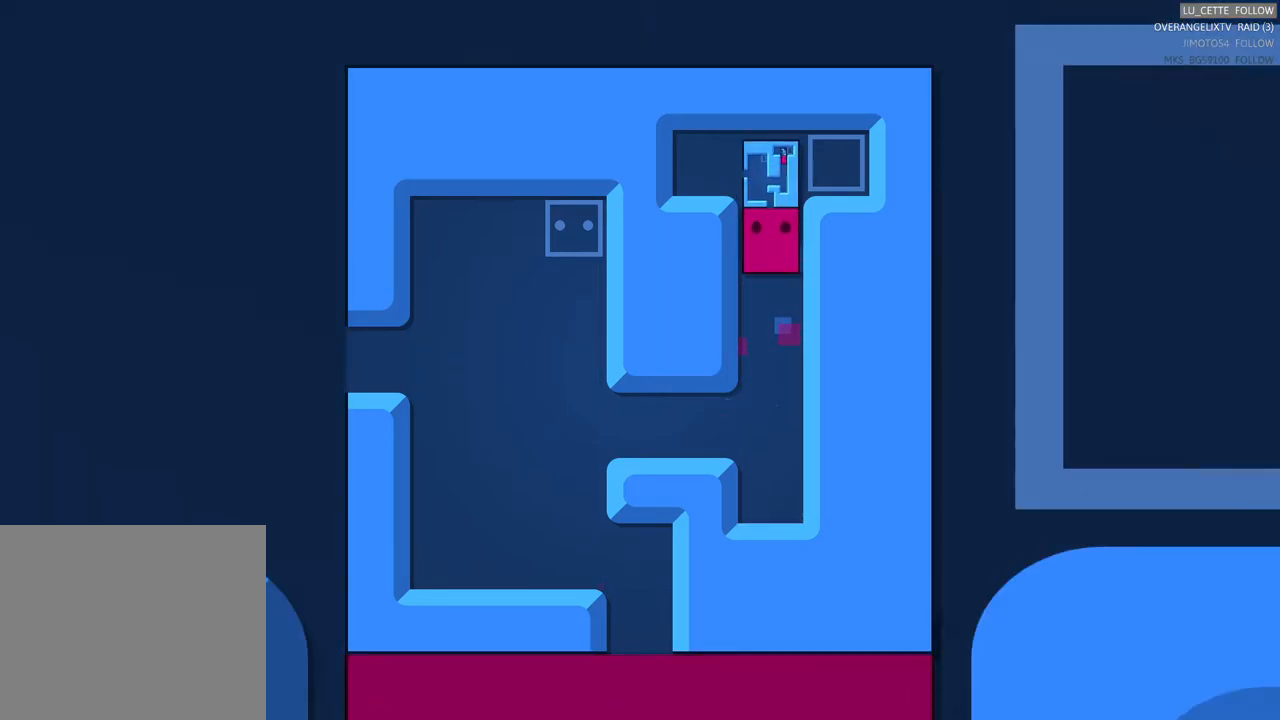
{"buttons": [], "left_stick": "center", "right_stick": "center", "events": [[50, "left_stick", "center"]]}
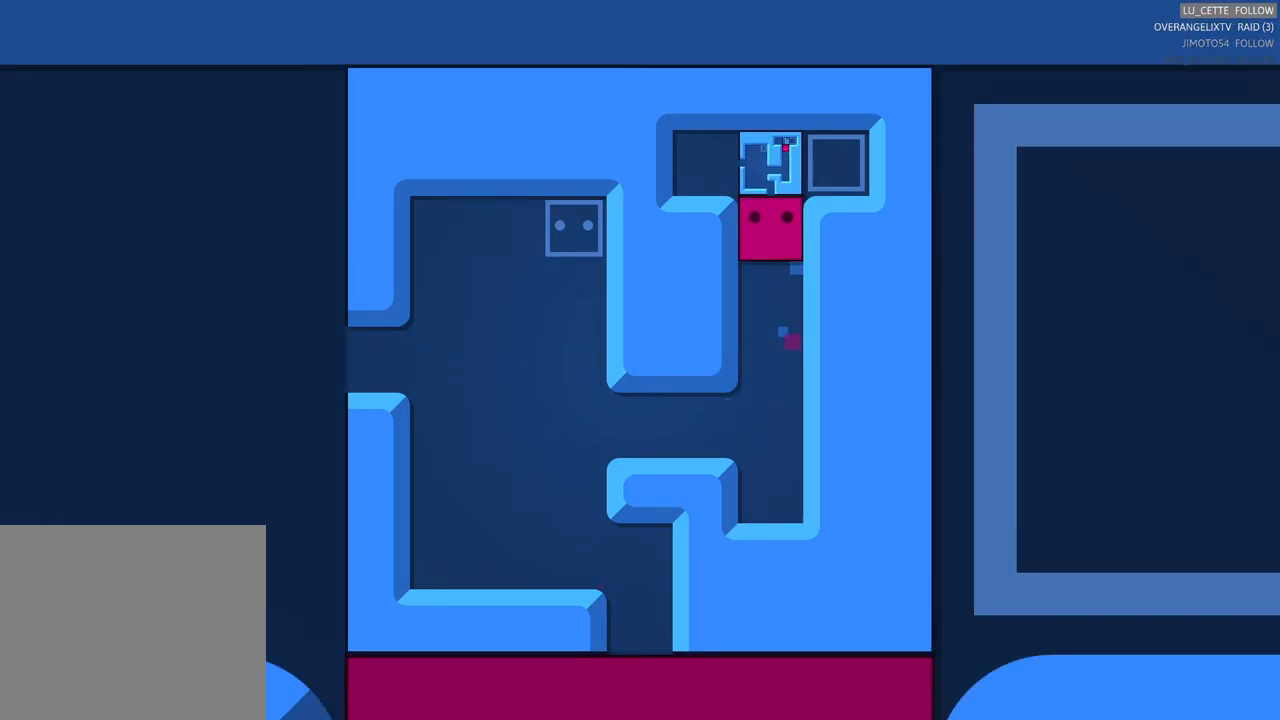
{"buttons": [], "left_stick": "center", "right_stick": "center", "events": [[67, "left_stick", "up"], [317, "left_stick", "center"]]}
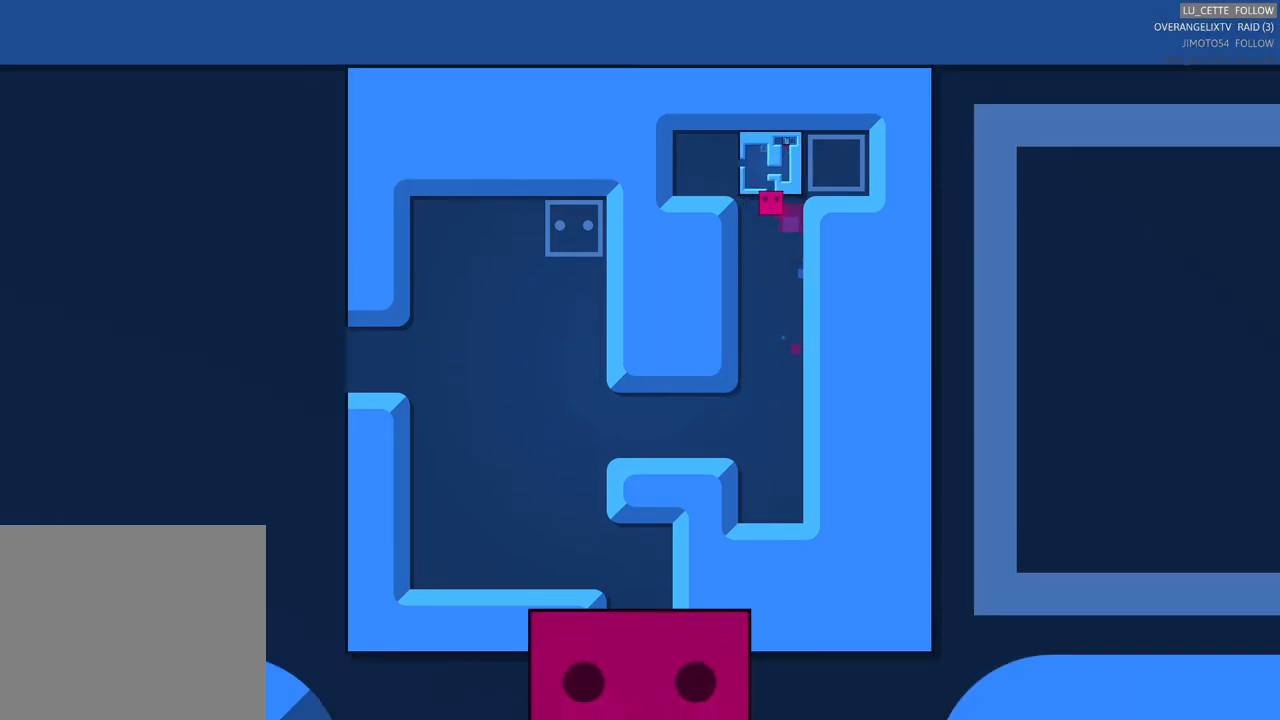
{"buttons": [], "left_stick": "up", "right_stick": "center", "events": [[200, "left_stick", "up"]]}
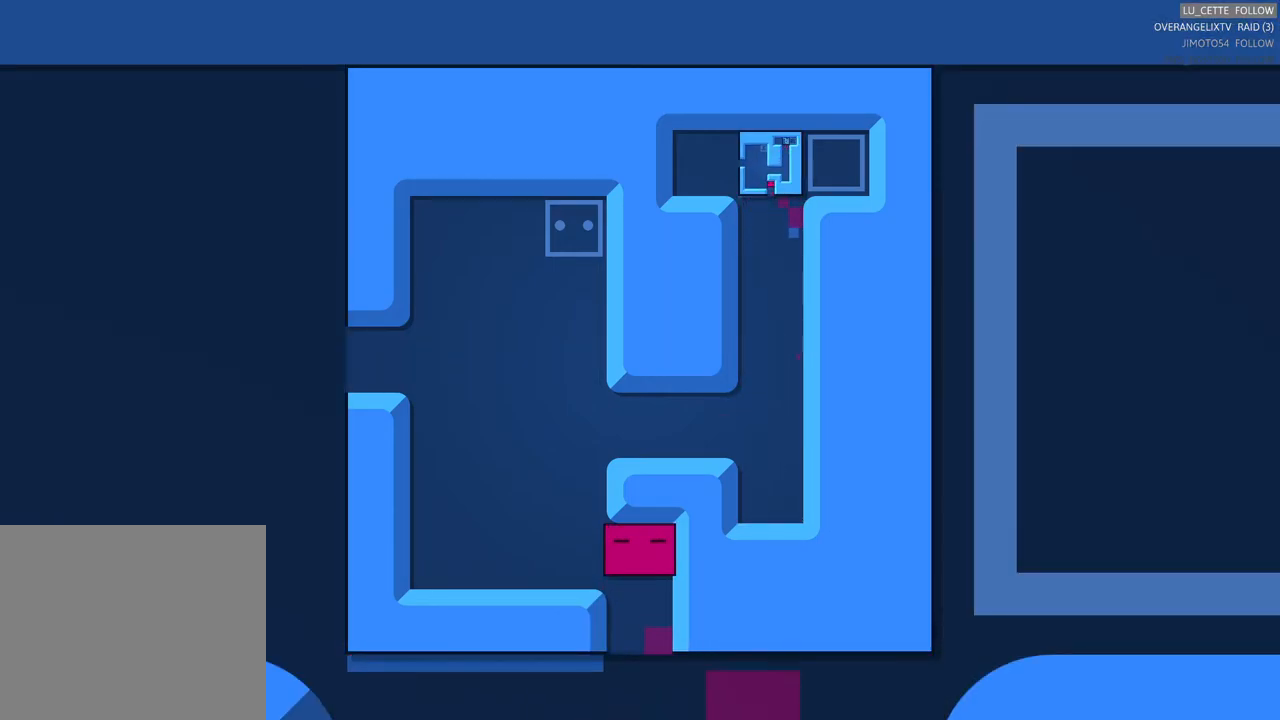
{"buttons": [], "left_stick": "left", "right_stick": "center", "events": [[133, "left_stick", "center"], [417, "left_stick", "left"]]}
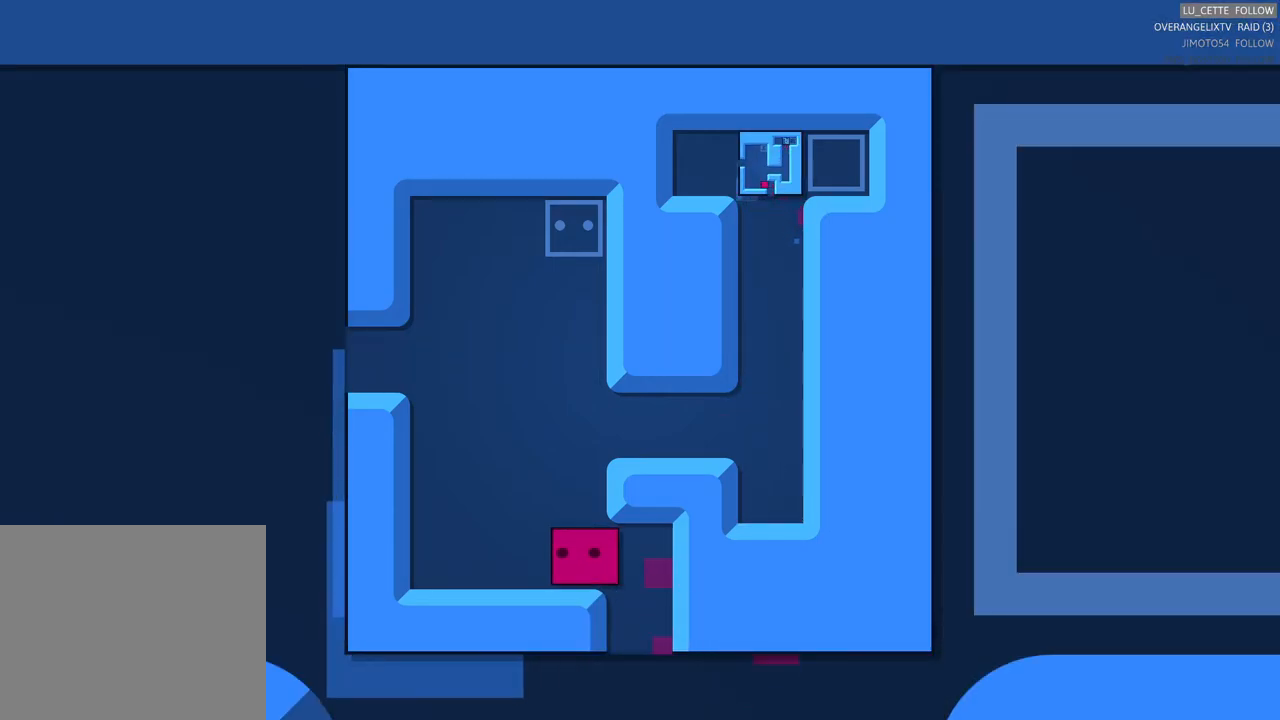
{"buttons": [], "left_stick": "up", "right_stick": "center", "events": [[300, "left_stick", "center"], [400, "left_stick", "up"]]}
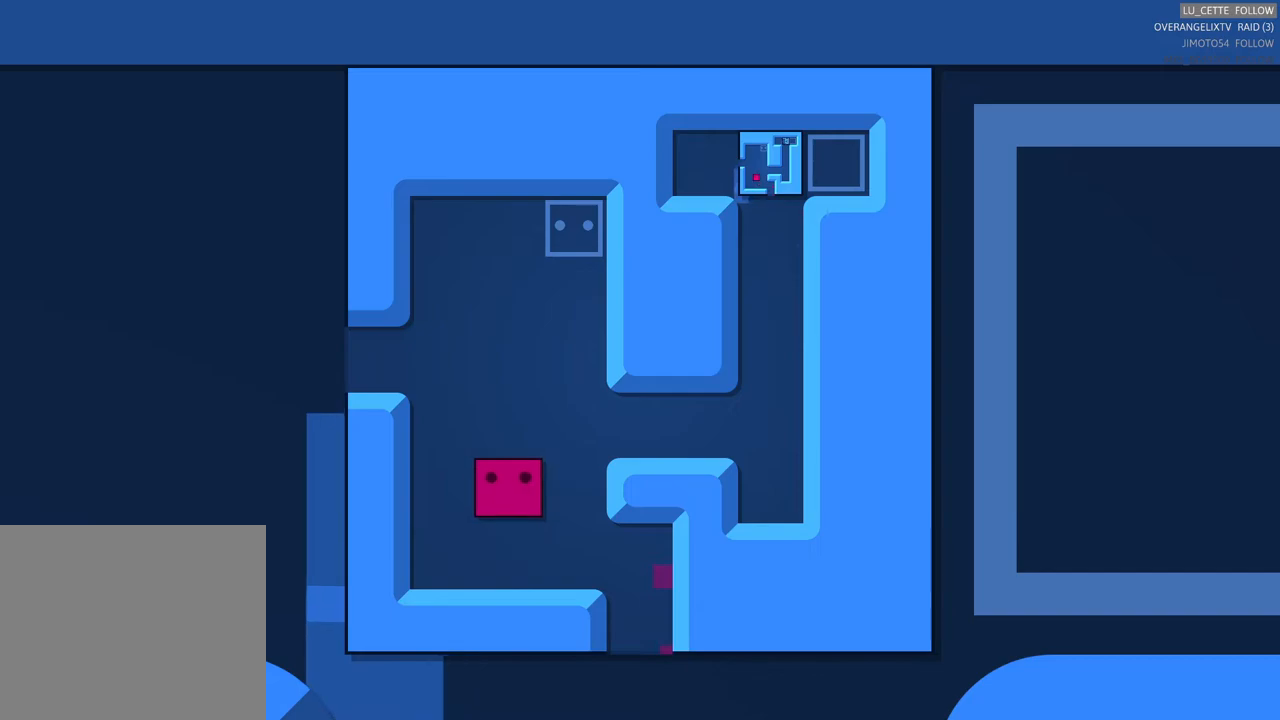
{"buttons": [], "left_stick": "up", "right_stick": "center", "events": [[250, "left_stick", "center"], [467, "left_stick", "up"]]}
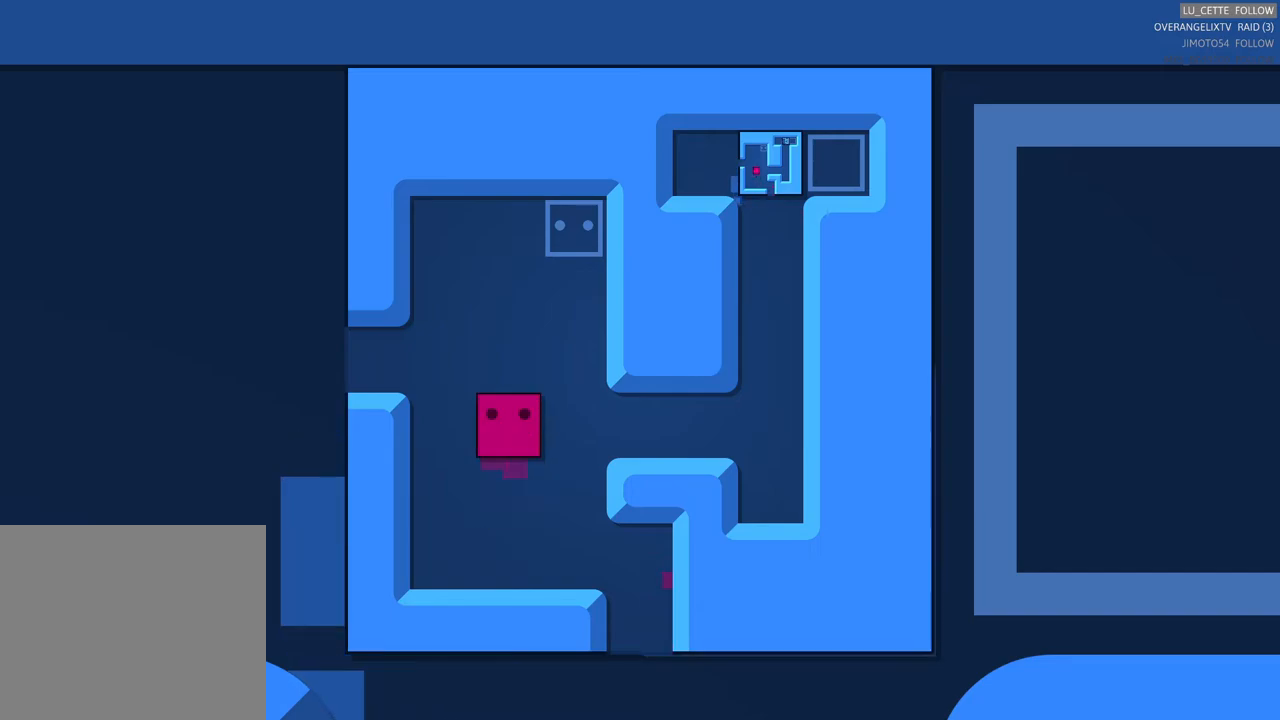
{"buttons": [], "left_stick": "up-left", "right_stick": "center", "events": [[133, "left_stick", "center"], [283, "left_stick", "up-left"]]}
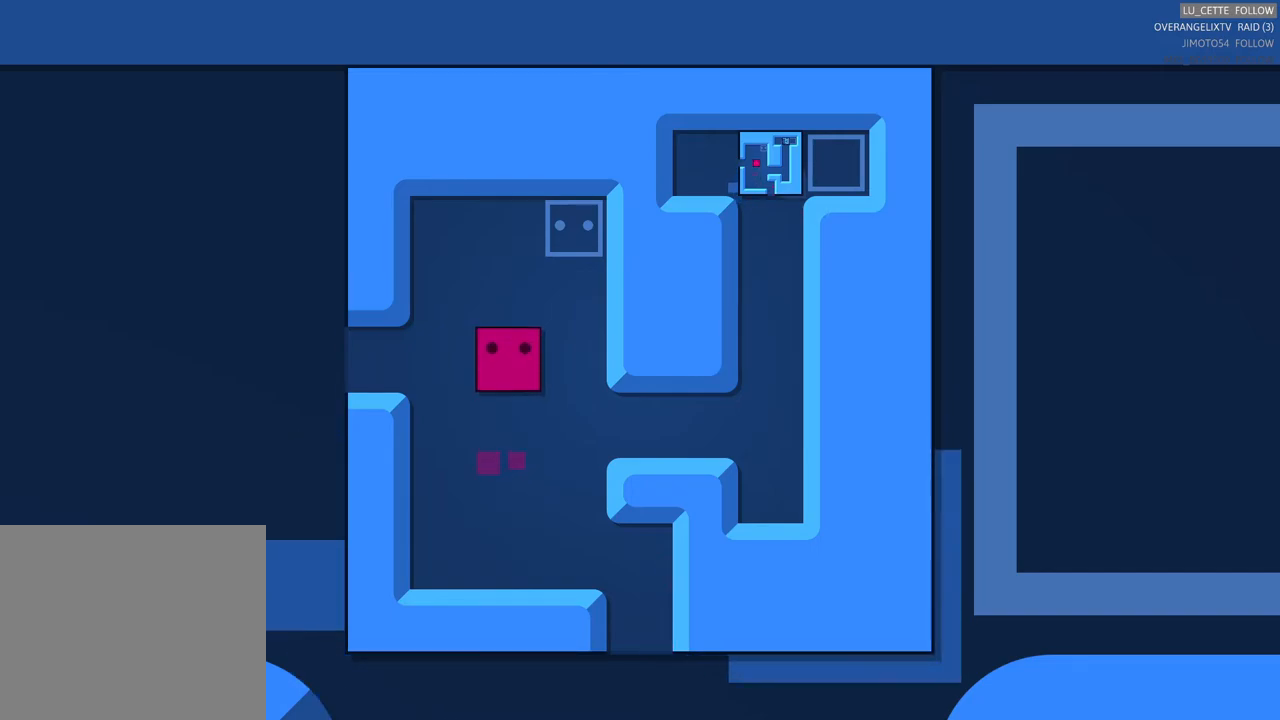
{"buttons": [], "left_stick": "left", "right_stick": "center", "events": [[33, "left_stick", "center"], [167, "left_stick", "left"], [400, "left_stick", "center"], [467, "left_stick", "left"]]}
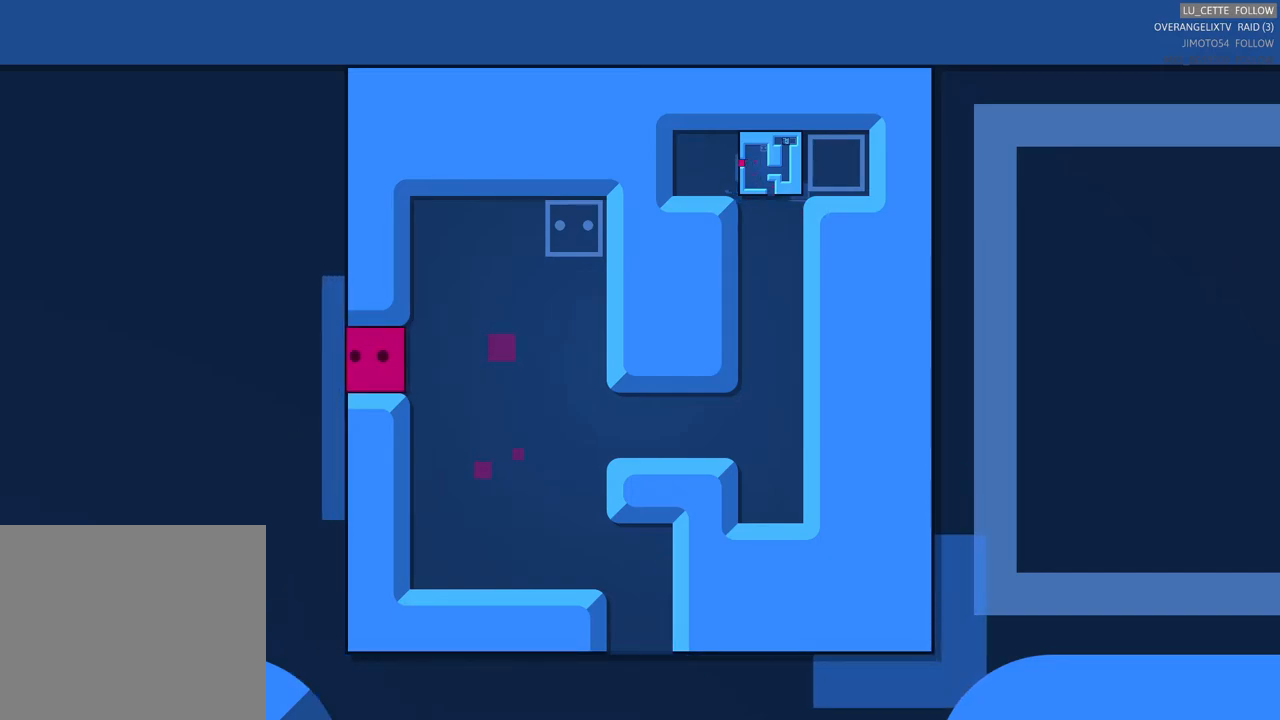
{"buttons": [], "left_stick": "left", "right_stick": "center", "events": []}
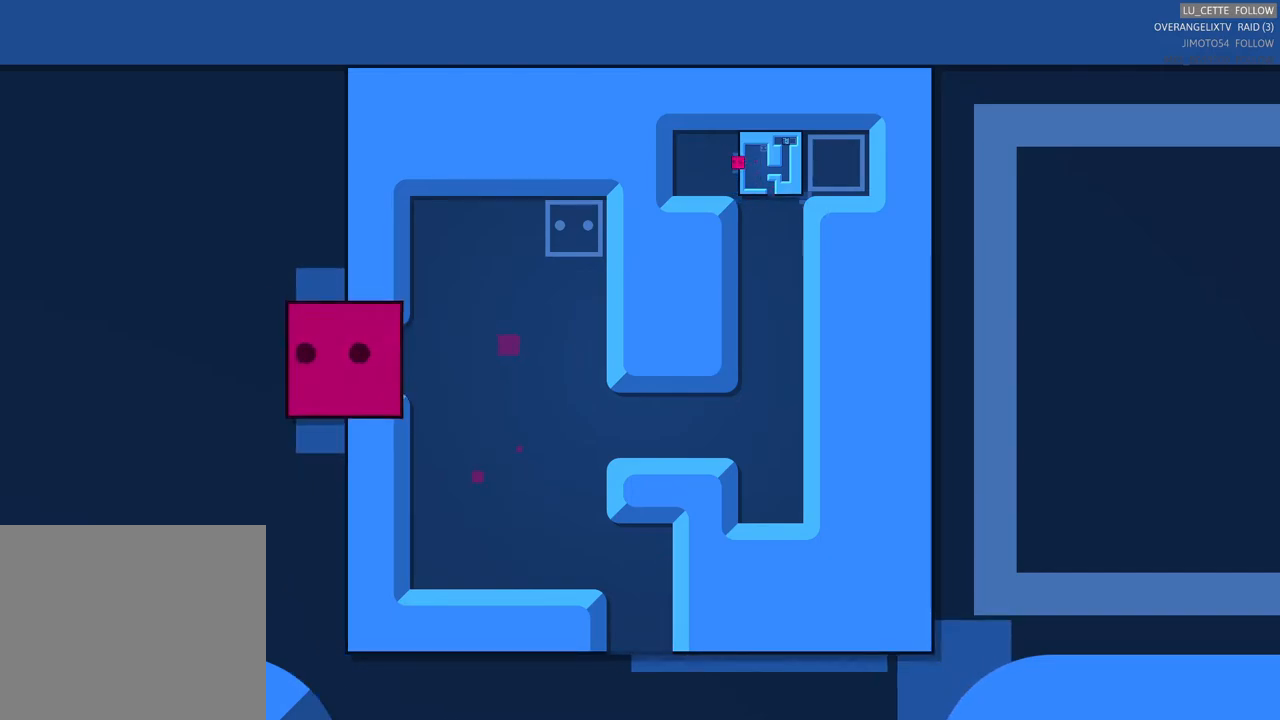
{"buttons": [], "left_stick": "center", "right_stick": "center", "events": [[100, "left_stick", "center"]]}
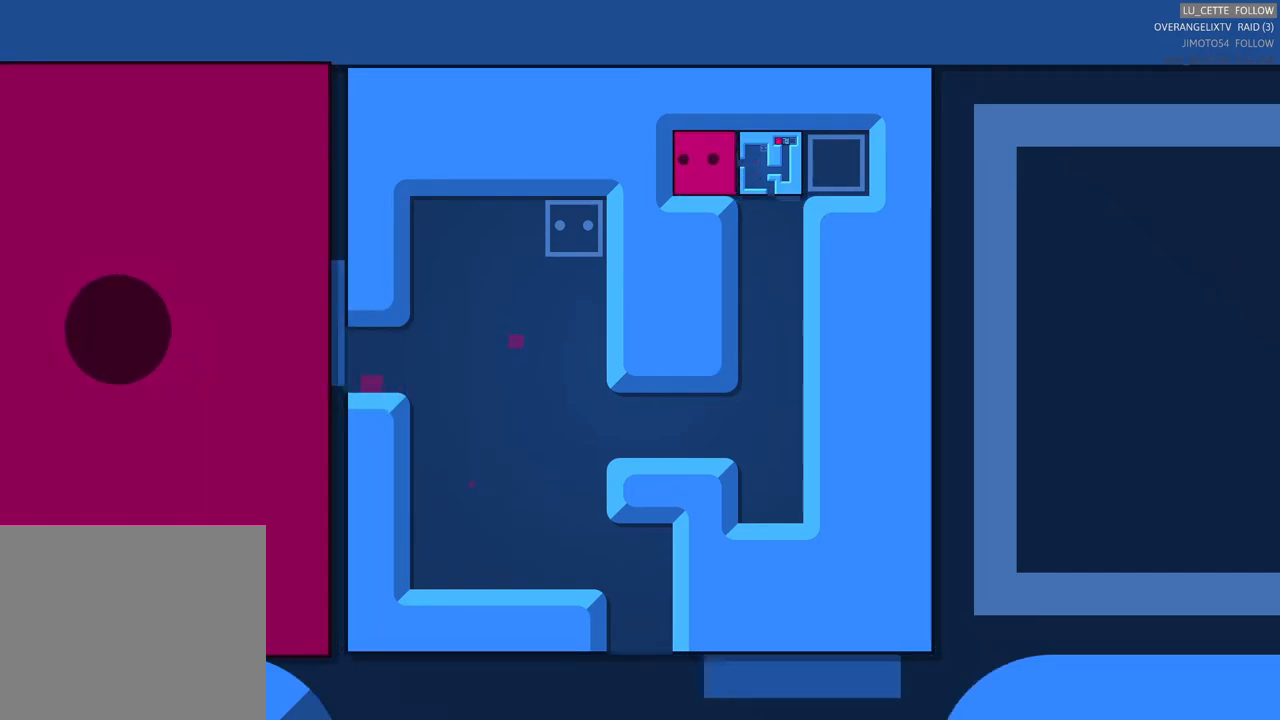
{"buttons": [], "left_stick": "center", "right_stick": "center", "events": []}
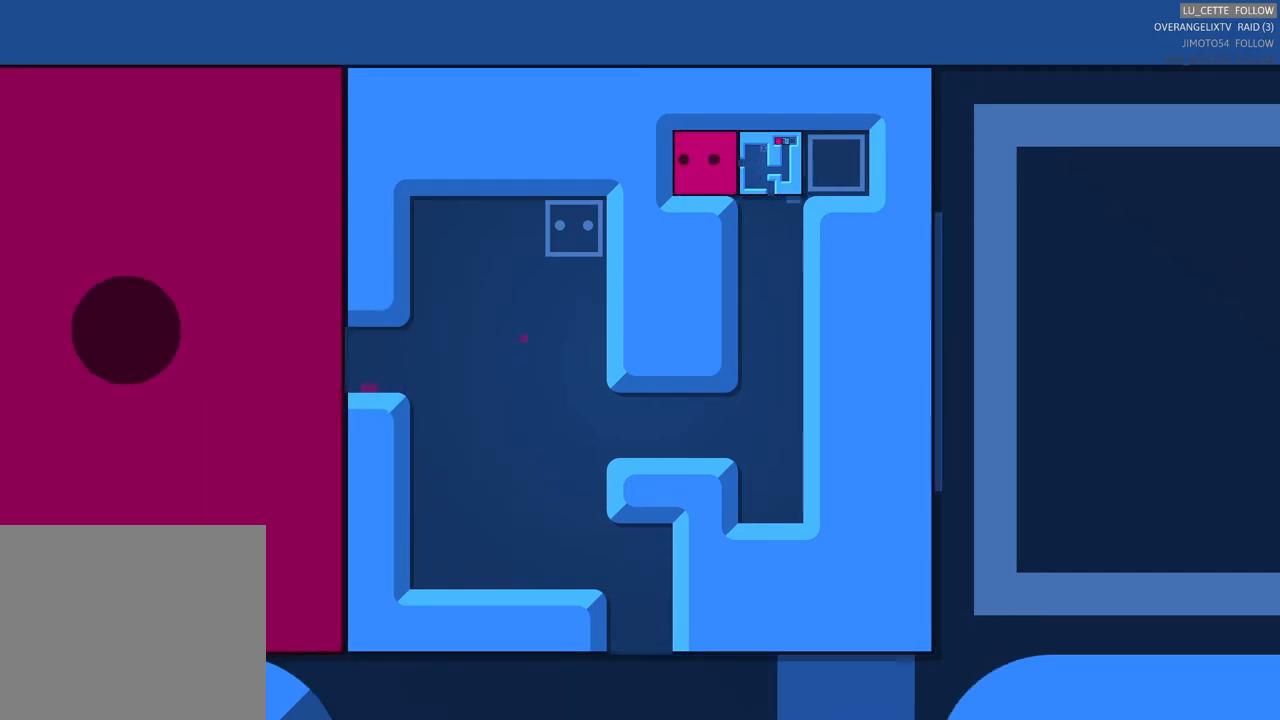
{"buttons": [], "left_stick": "center", "right_stick": "center", "events": [[50, "left_stick", "right"], [300, "left_stick", "center"]]}
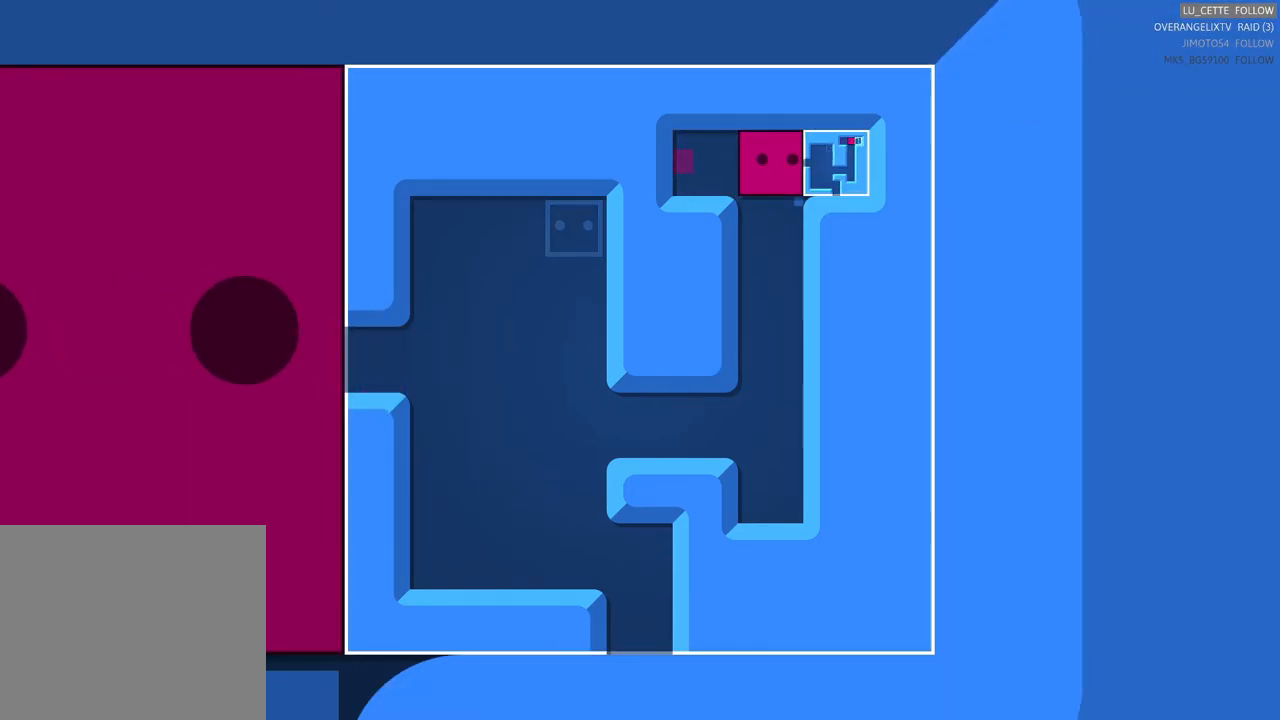
{"buttons": [], "left_stick": "center", "right_stick": "center", "events": []}
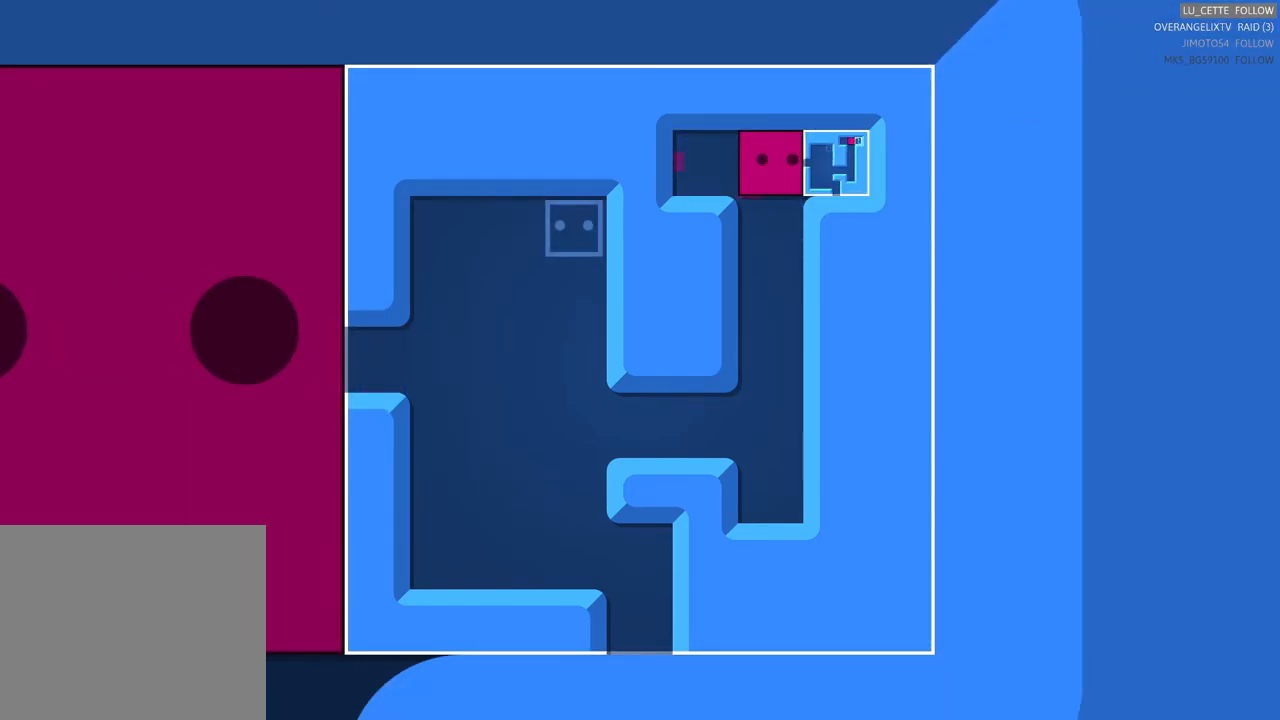
{"buttons": [], "left_stick": "center", "right_stick": "center", "events": []}
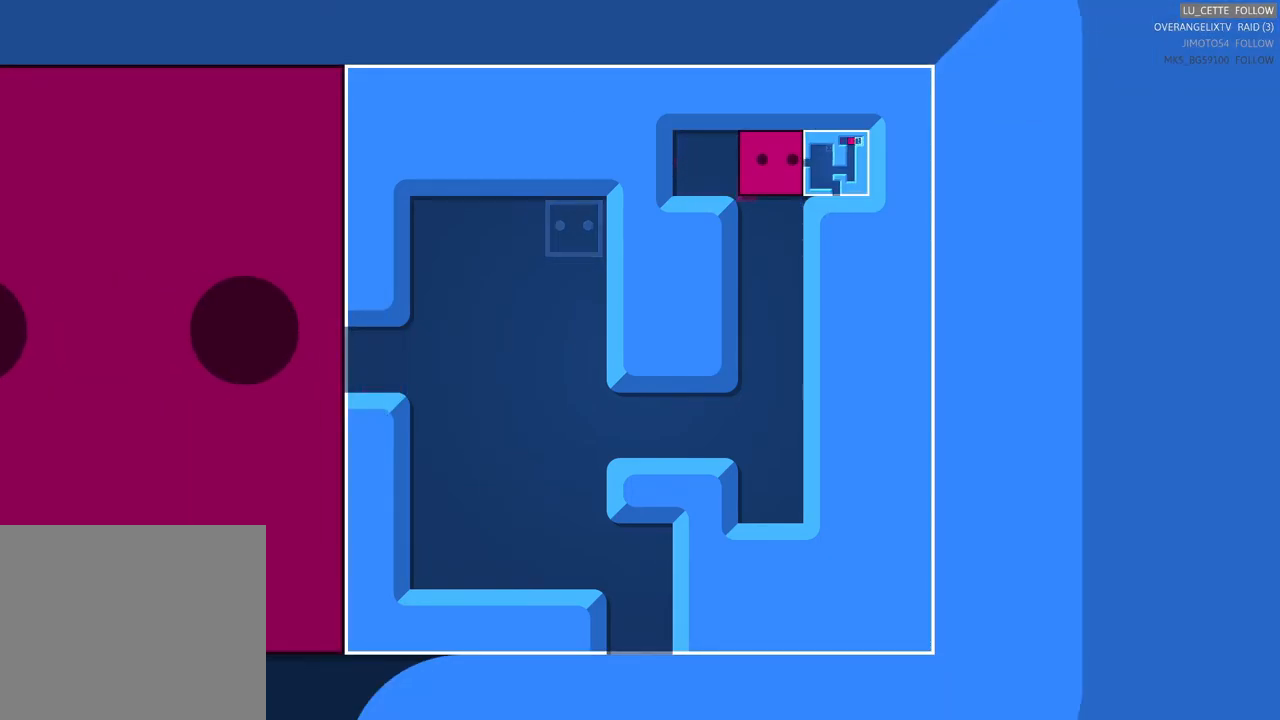
{"buttons": [], "left_stick": "down", "right_stick": "center", "events": [[317, "left_stick", "down"]]}
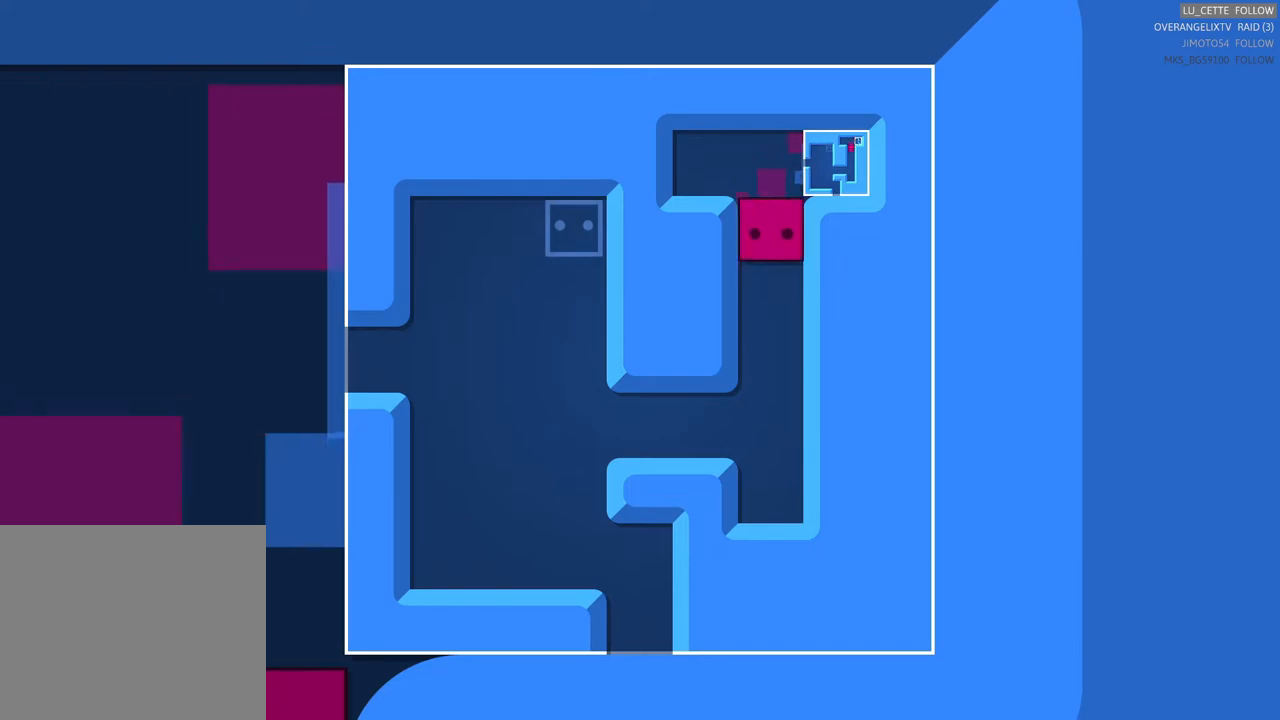
{"buttons": [], "left_stick": "down", "right_stick": "center", "events": [[183, "left_stick", "center"], [433, "left_stick", "down"]]}
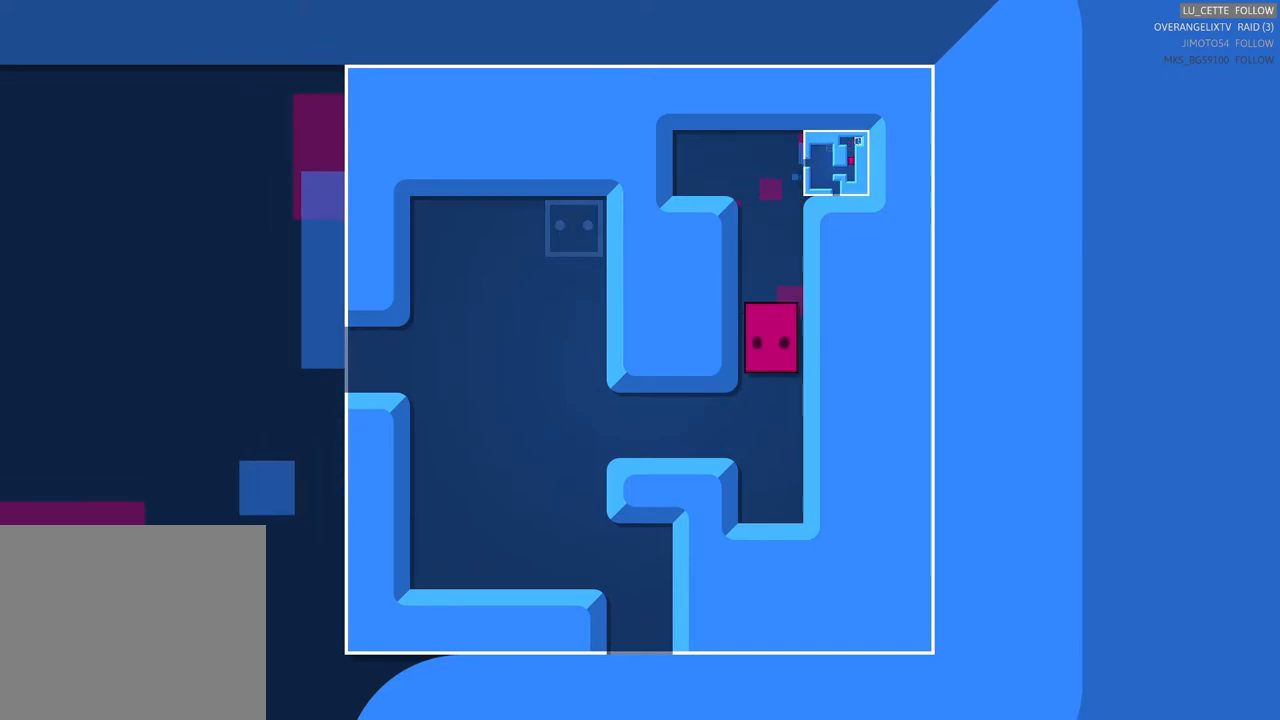
{"buttons": [], "left_stick": "left", "right_stick": "center", "events": [[183, "left_stick", "center"], [433, "left_stick", "left"]]}
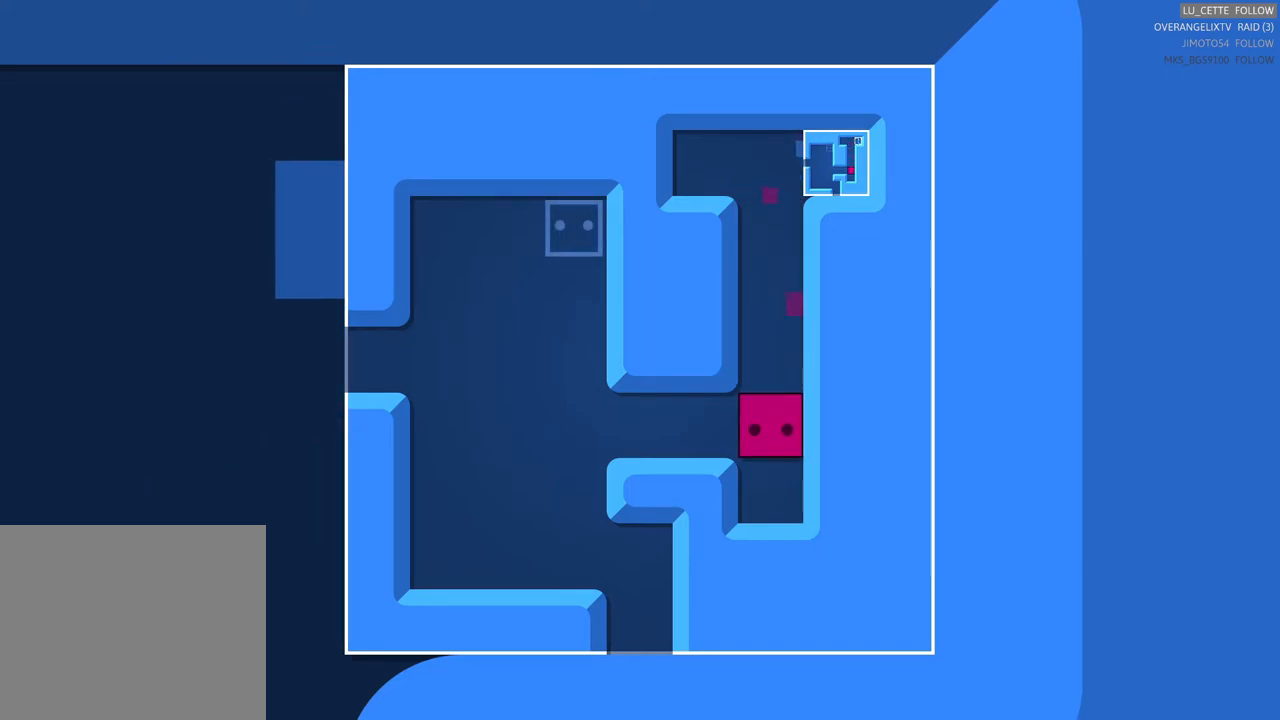
{"buttons": [], "left_stick": "left", "right_stick": "center", "events": []}
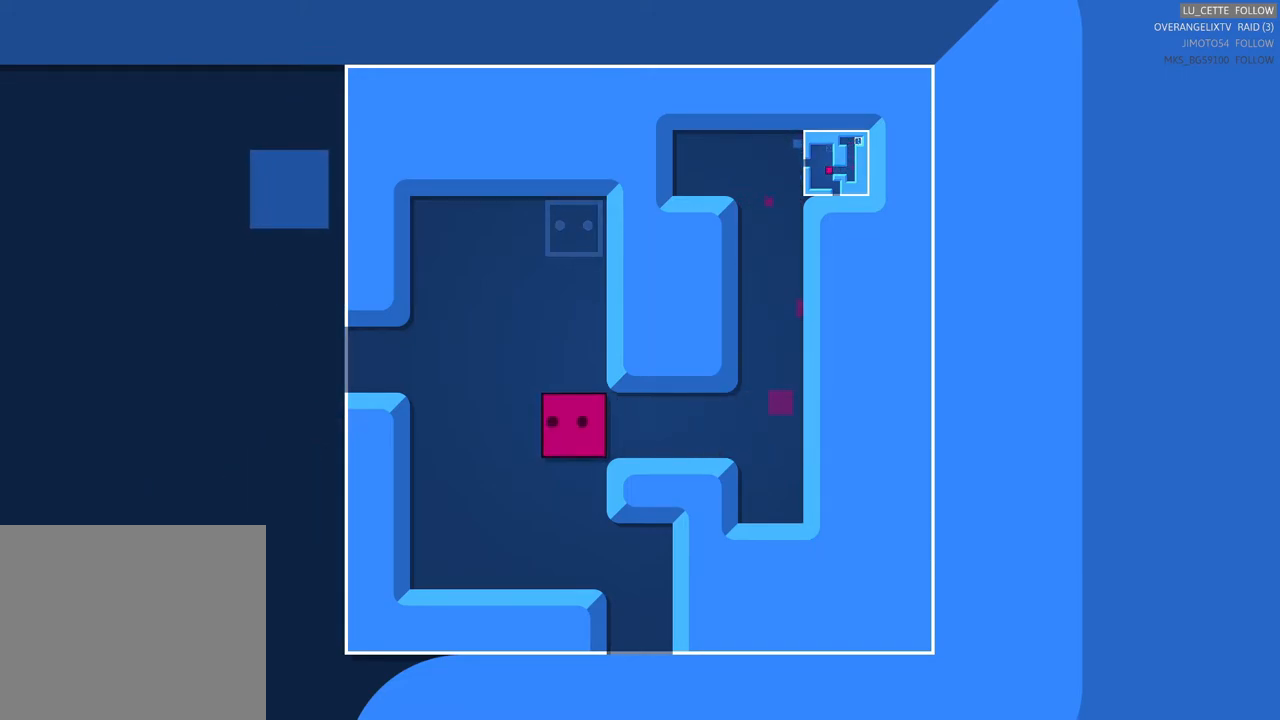
{"buttons": [], "left_stick": "up", "right_stick": "center", "events": [[150, "left_stick", "center"], [267, "left_stick", "up"]]}
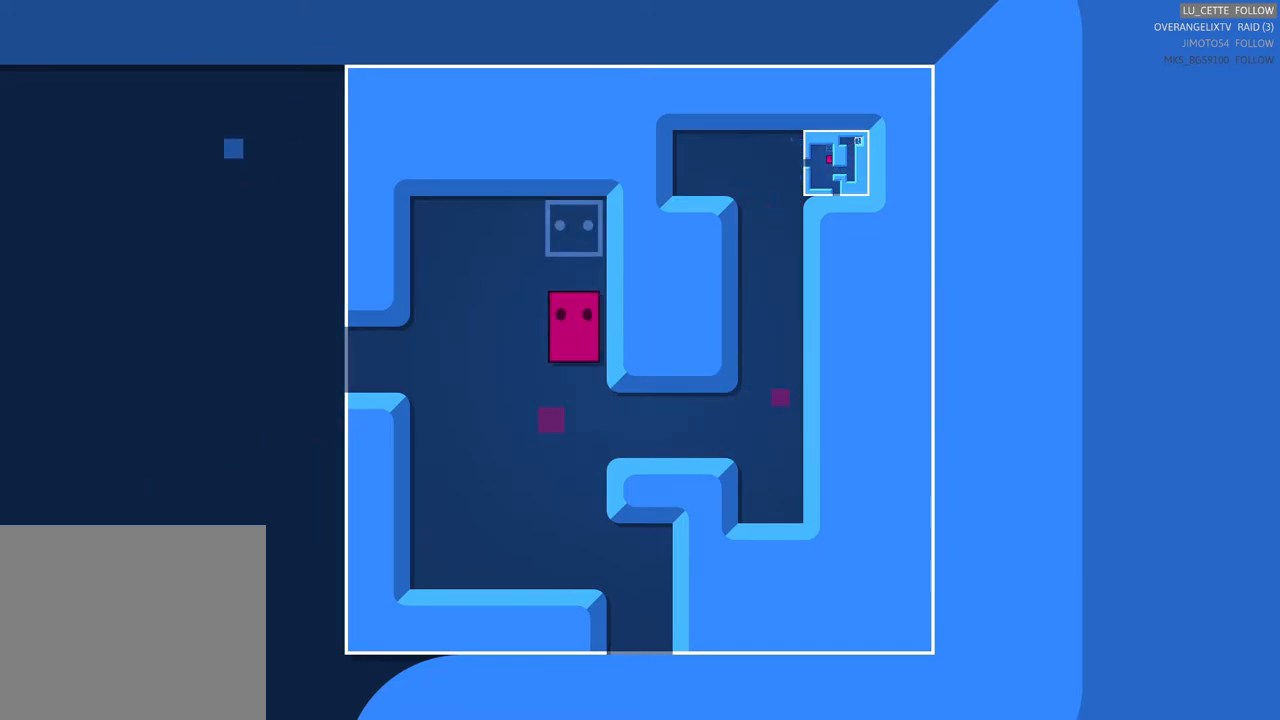
{"buttons": [], "left_stick": "down", "right_stick": "center", "events": [[50, "left_stick", "center"], [350, "left_stick", "down"]]}
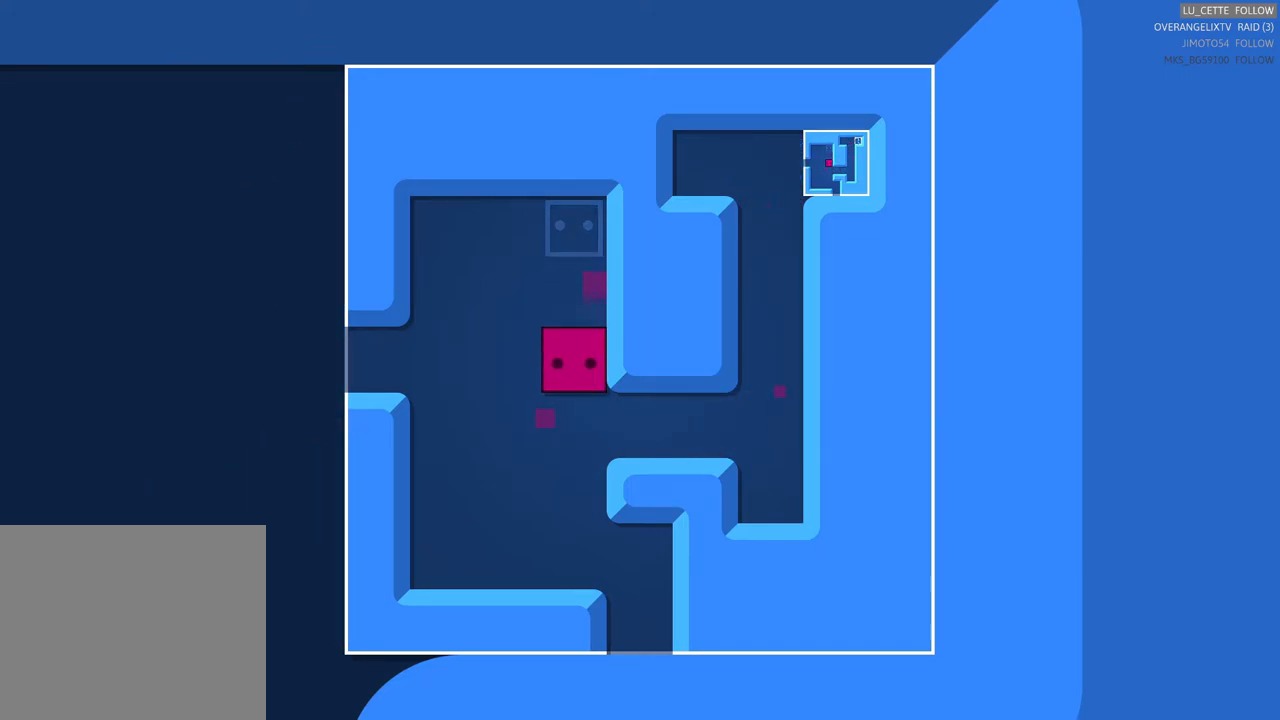
{"buttons": [], "left_stick": "left", "right_stick": "center", "events": [[83, "left_stick", "center"], [167, "left_stick", "left"]]}
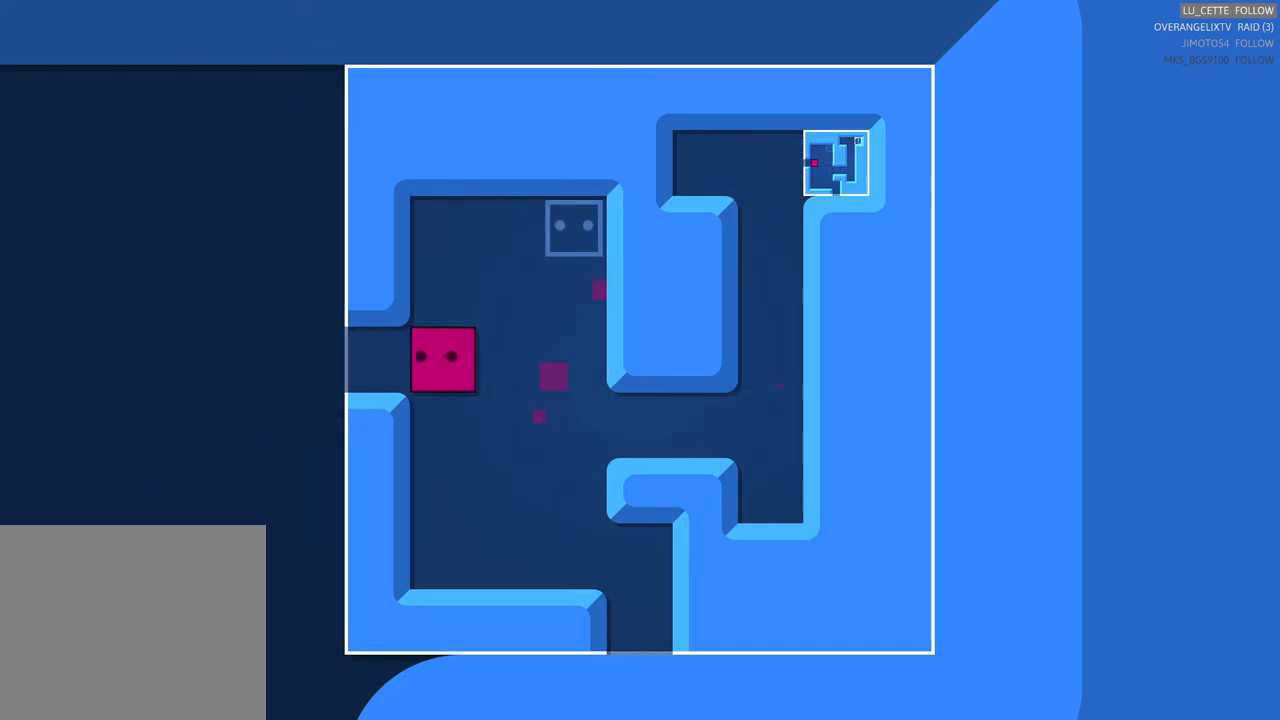
{"buttons": [], "left_stick": "left", "right_stick": "center", "events": []}